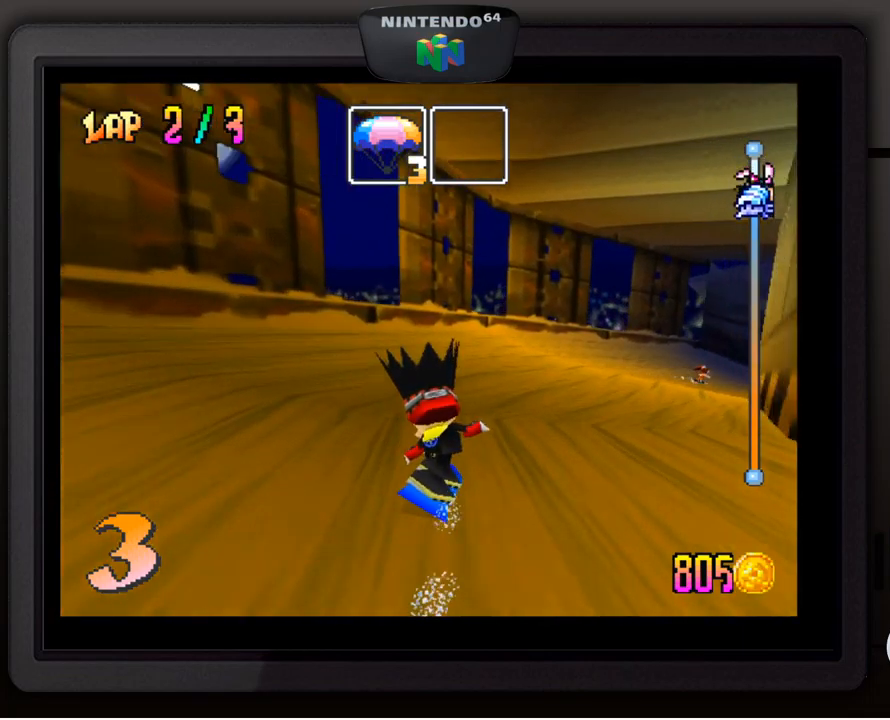
Gameplay with a controller (Nintendo layout); each line is a JSON object with the inputs held at the frame after it. "events" lists button and stick changes between this image and that frame as [ms after this image, input, new state], when the widget could be followed in between. Not read: L3 R3.
{"buttons": [], "left_stick": "down-right", "events": []}
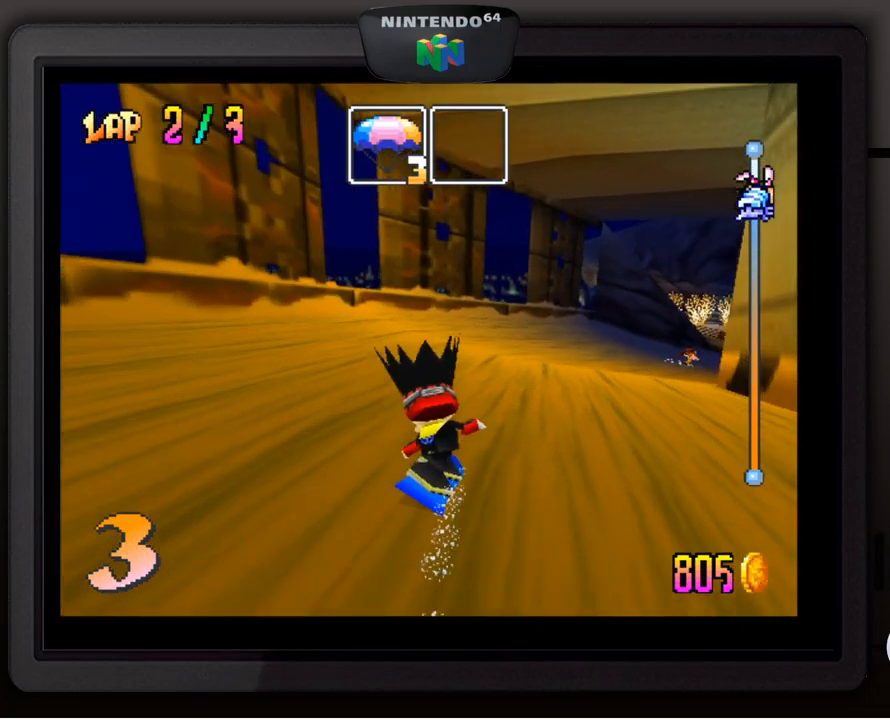
{"buttons": [], "left_stick": "down-right", "events": []}
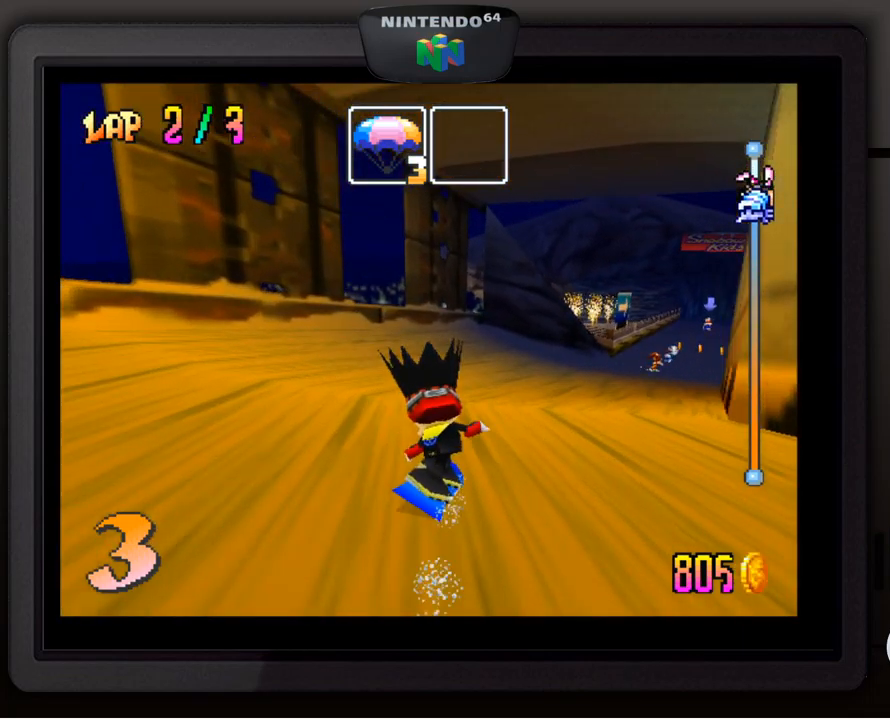
{"buttons": [], "left_stick": "center", "events": [[300, "left_stick", "center"]]}
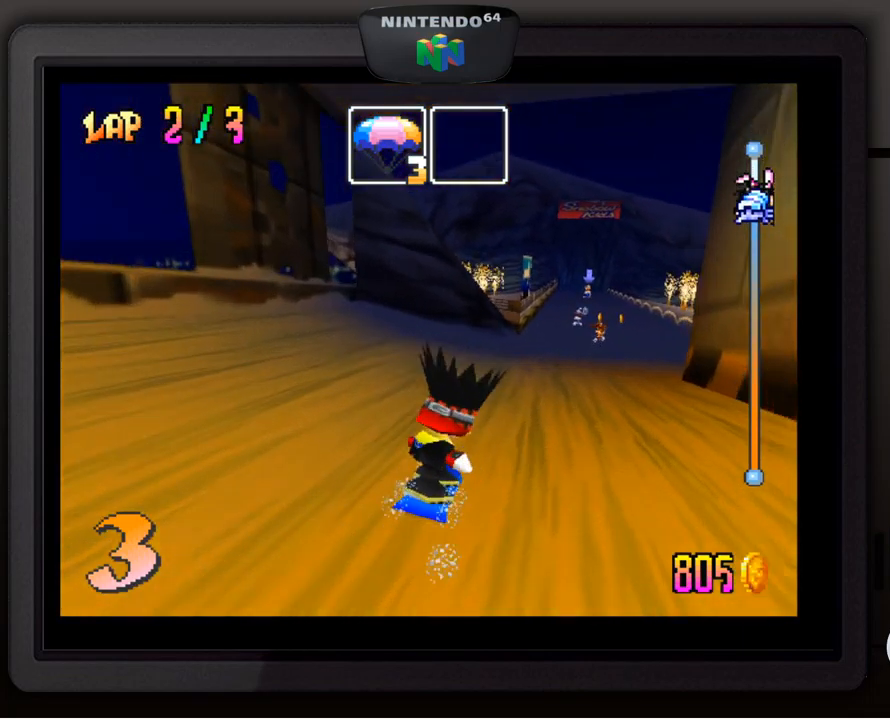
{"buttons": ["Z"], "left_stick": "center", "events": [[67, "left_stick", "down-right"], [317, "left_stick", "center"], [467, "Z", "down"]]}
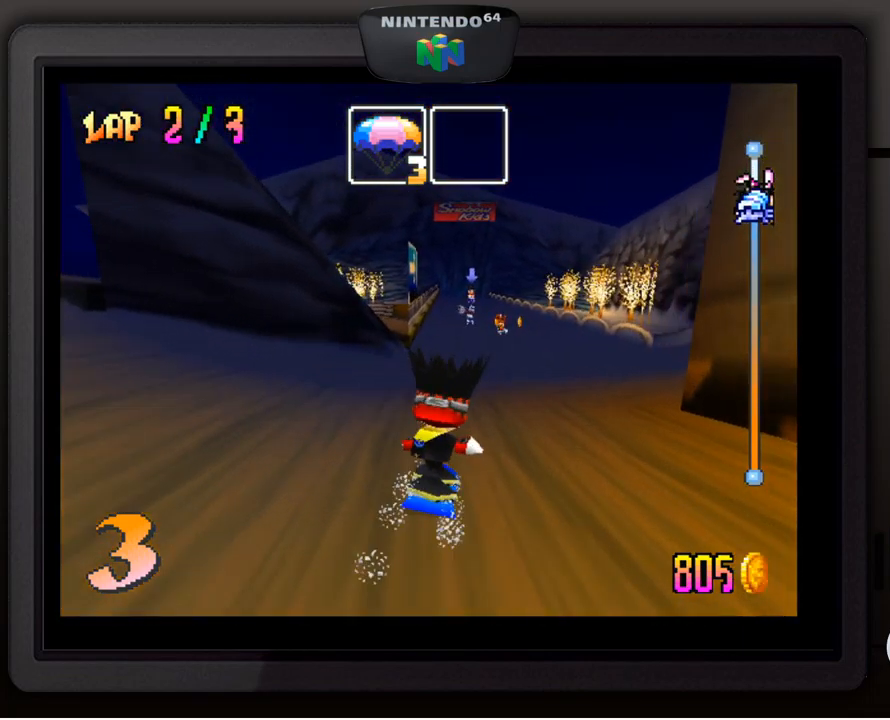
{"buttons": [], "left_stick": "center", "events": [[100, "Z", "up"]]}
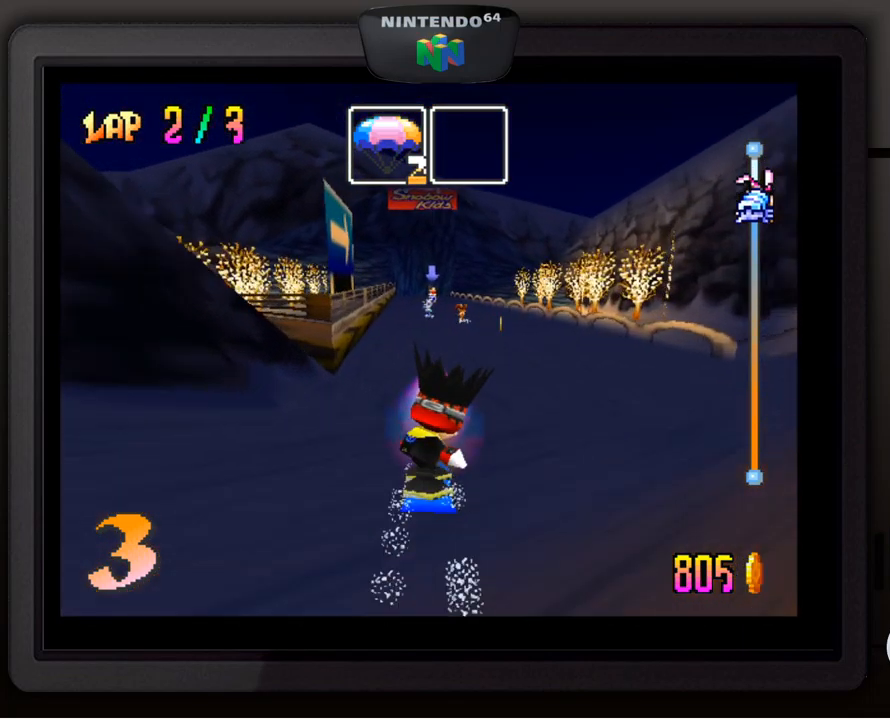
{"buttons": [], "left_stick": "center", "events": []}
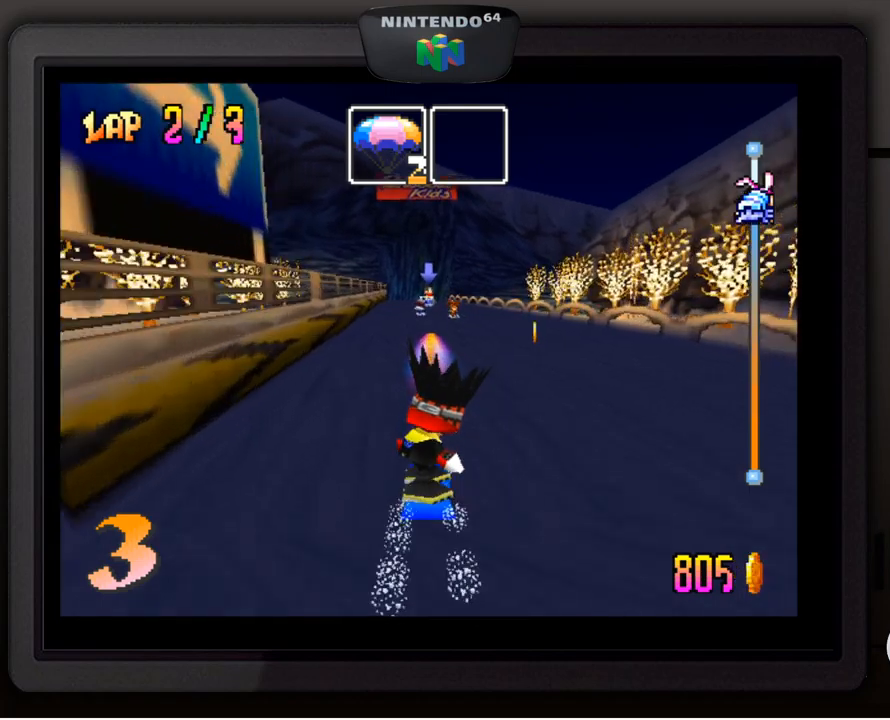
{"buttons": [], "left_stick": "center", "events": []}
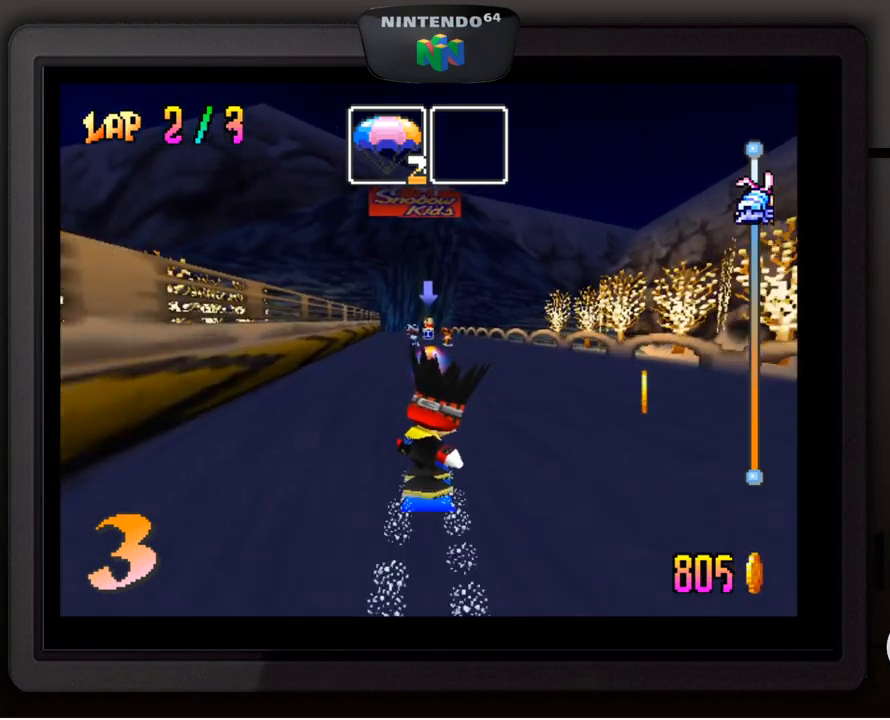
{"buttons": [], "left_stick": "center", "events": []}
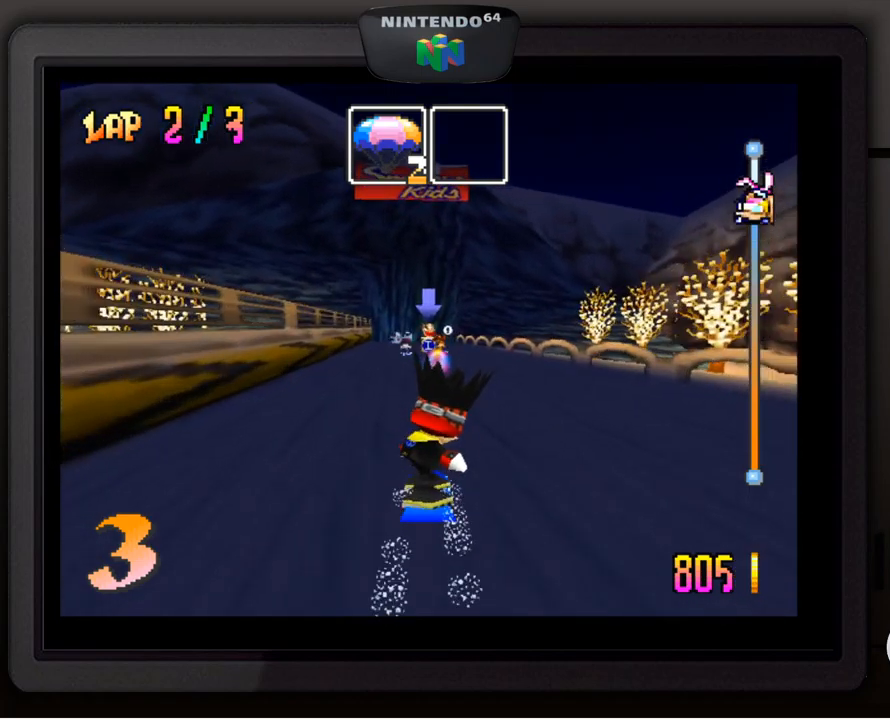
{"buttons": [], "left_stick": "center", "events": []}
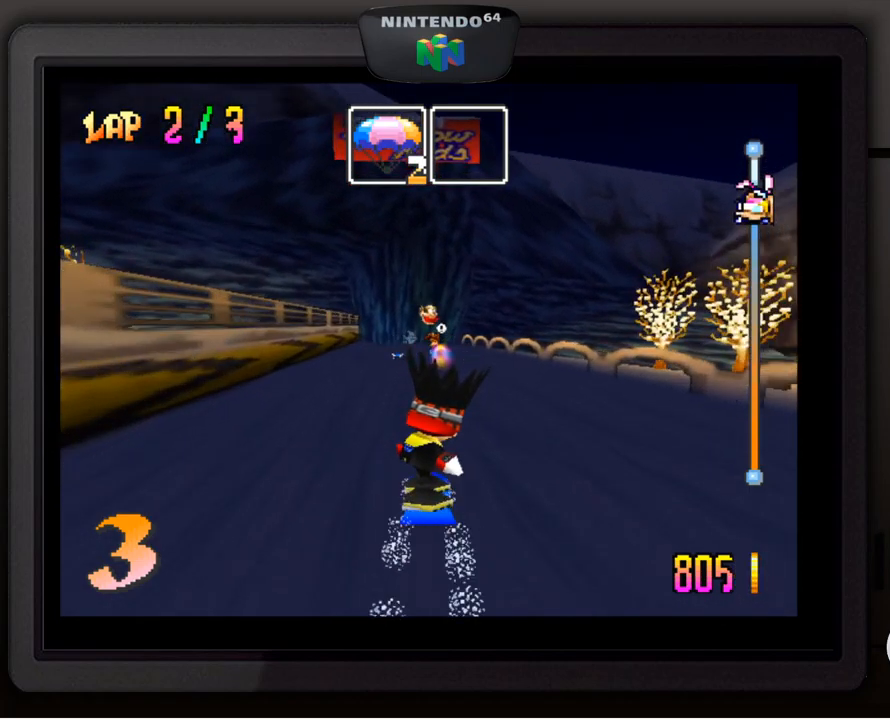
{"buttons": [], "left_stick": "center", "events": [[133, "left_stick", "down-left"], [417, "left_stick", "center"]]}
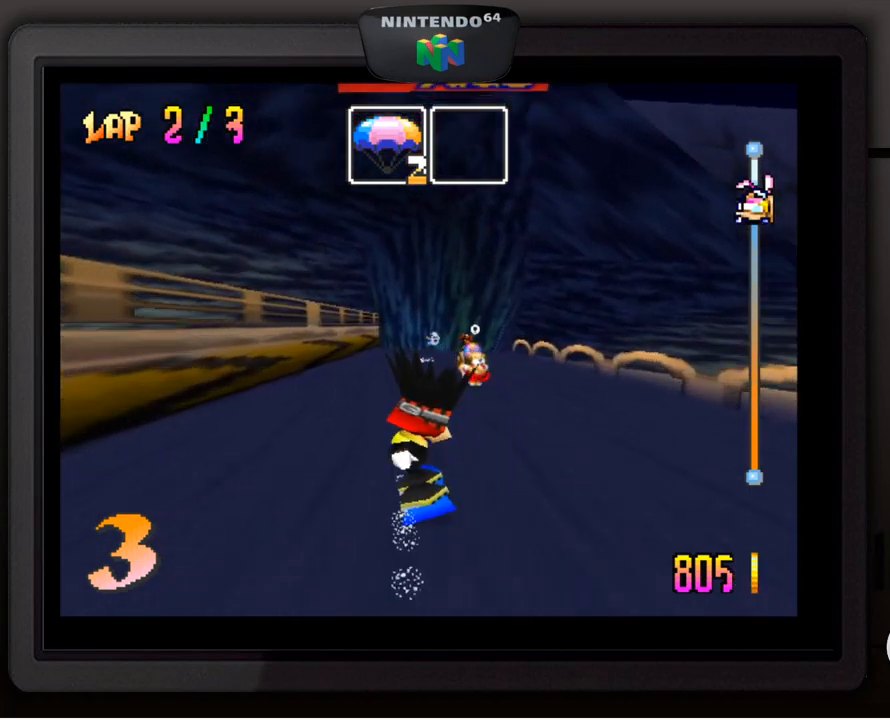
{"buttons": [], "left_stick": "right", "events": [[100, "left_stick", "right"], [250, "left_stick", "down"], [300, "left_stick", "center"], [383, "left_stick", "right"]]}
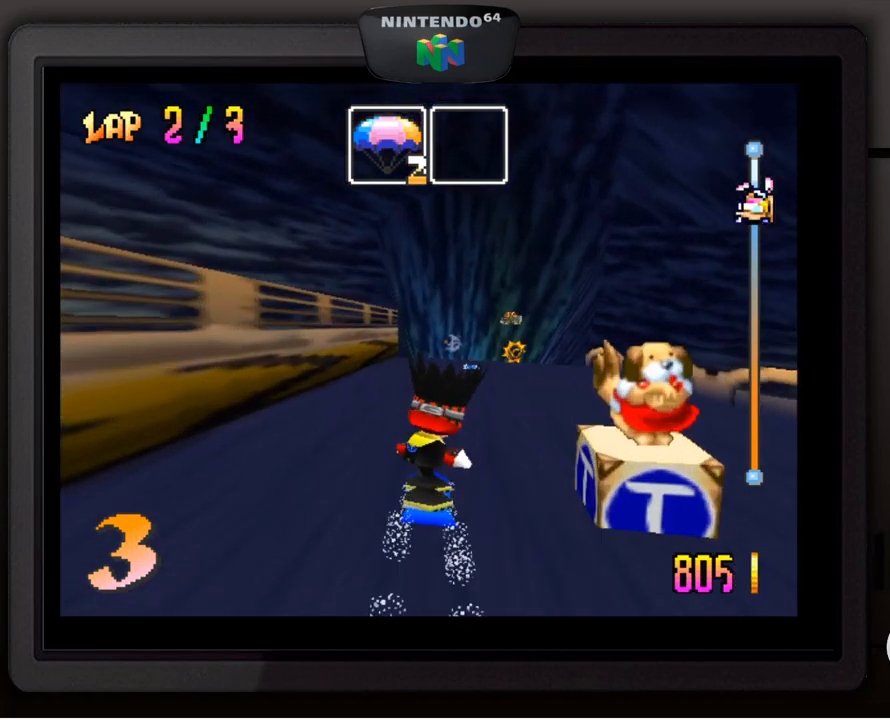
{"buttons": [], "left_stick": "right", "events": [[100, "left_stick", "center"], [450, "left_stick", "right"]]}
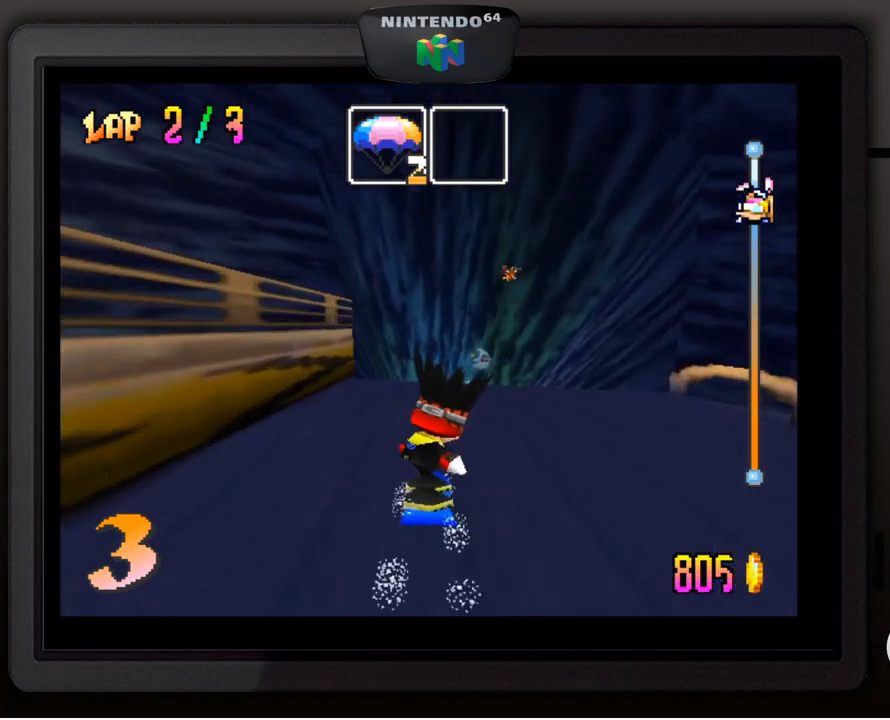
{"buttons": [], "left_stick": "center", "events": [[100, "left_stick", "center"]]}
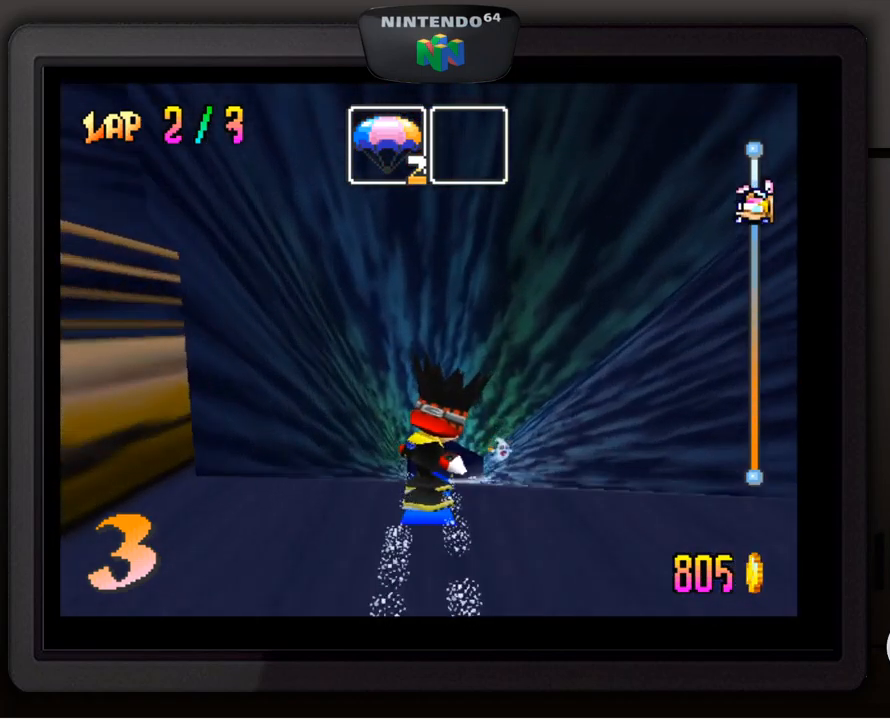
{"buttons": [], "left_stick": "center", "events": []}
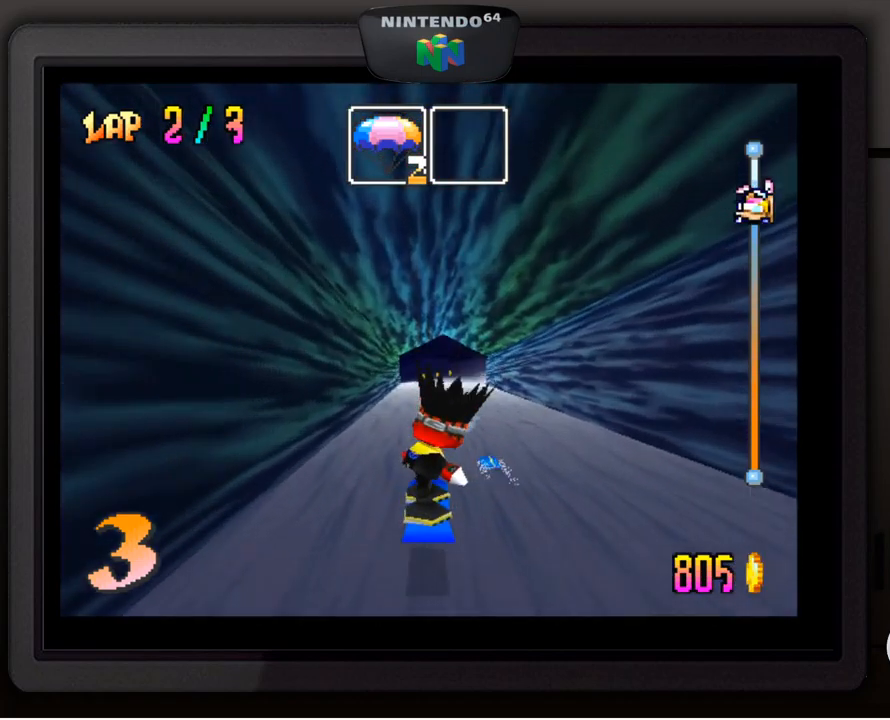
{"buttons": [], "left_stick": "center", "events": []}
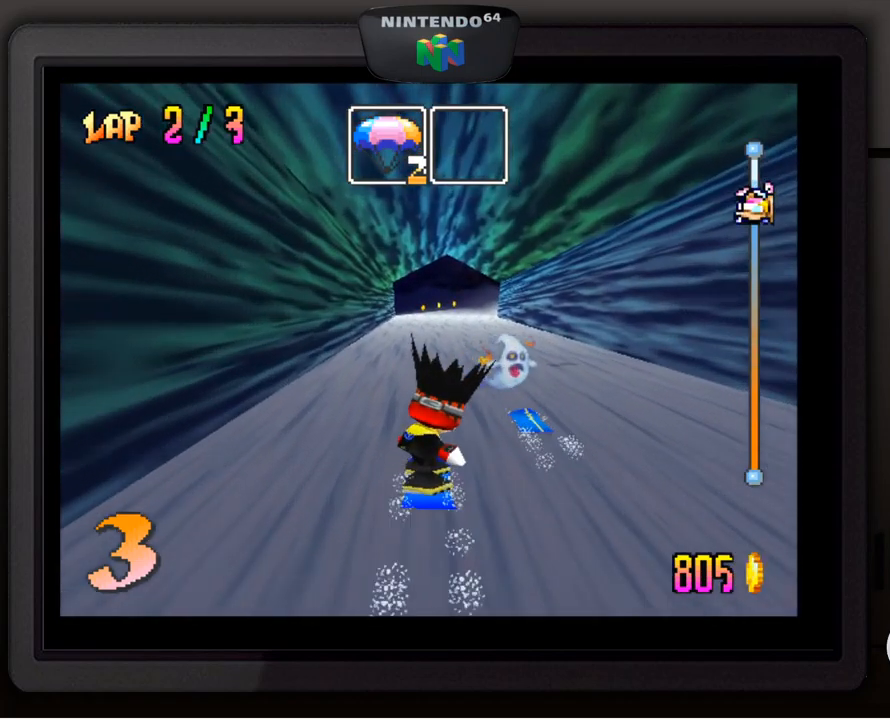
{"buttons": [], "left_stick": "center", "events": []}
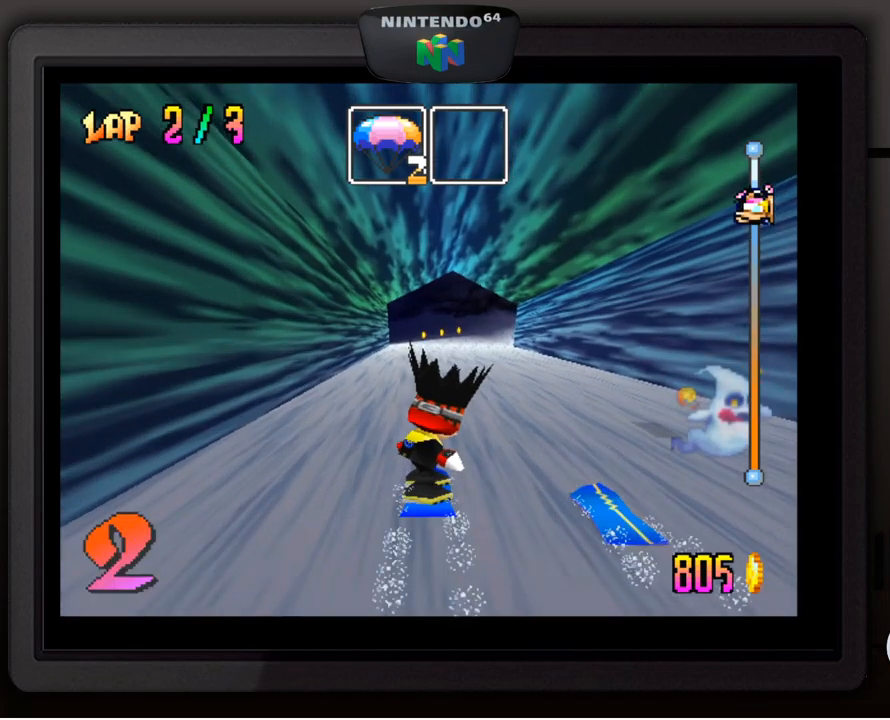
{"buttons": [], "left_stick": "center", "events": []}
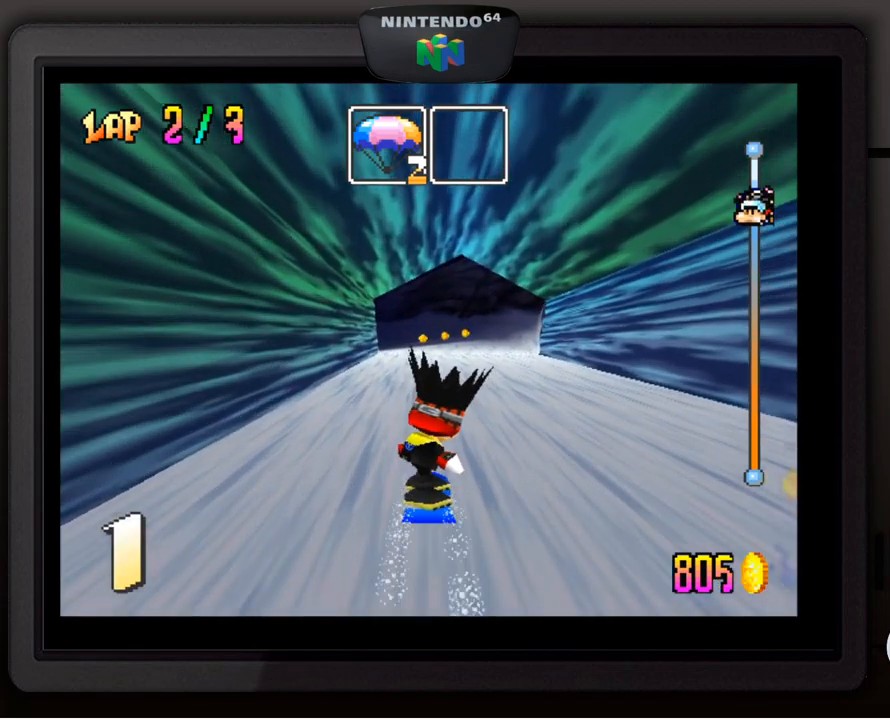
{"buttons": [], "left_stick": "center", "events": []}
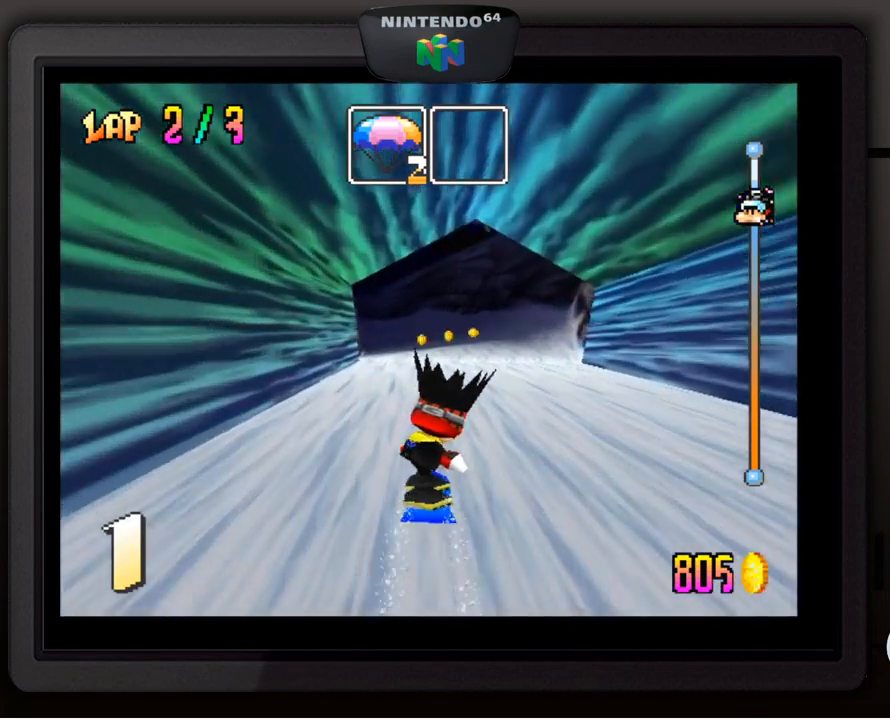
{"buttons": [], "left_stick": "center", "events": []}
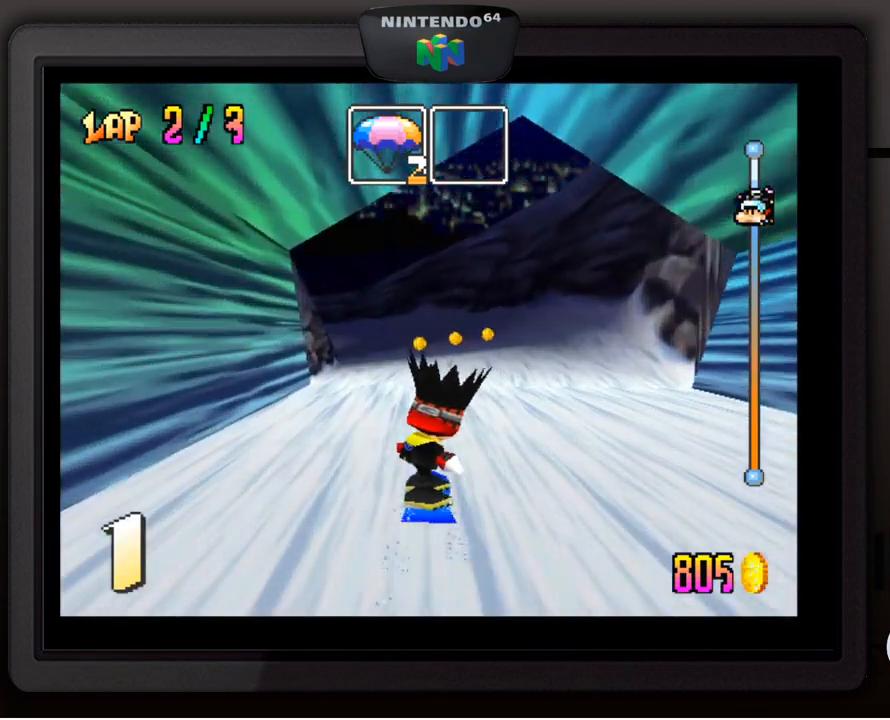
{"buttons": [], "left_stick": "center", "events": []}
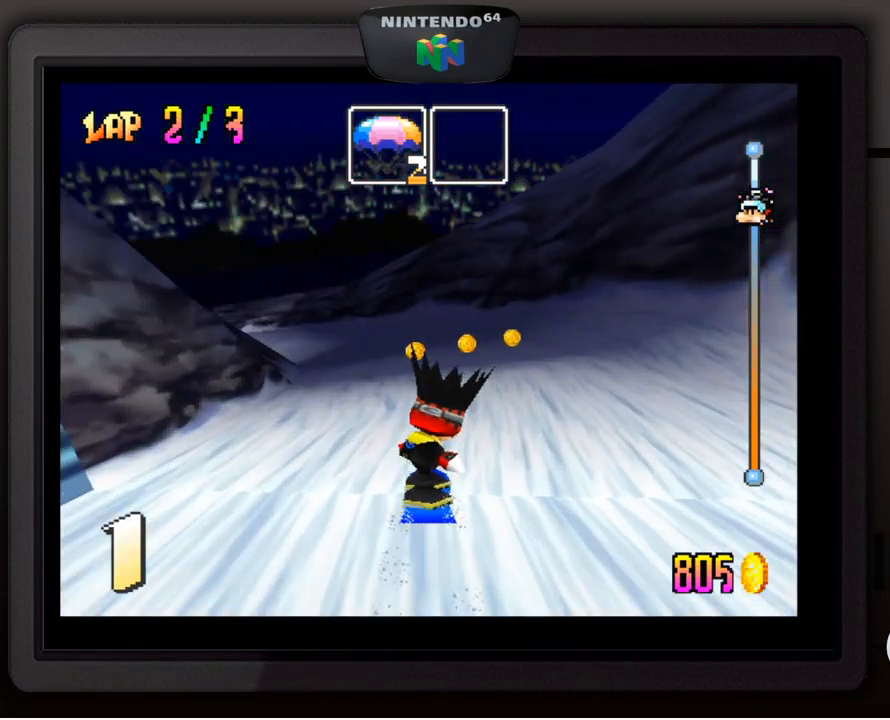
{"buttons": [], "left_stick": "center", "events": [[234, "left_stick", "down-left"], [384, "left_stick", "center"]]}
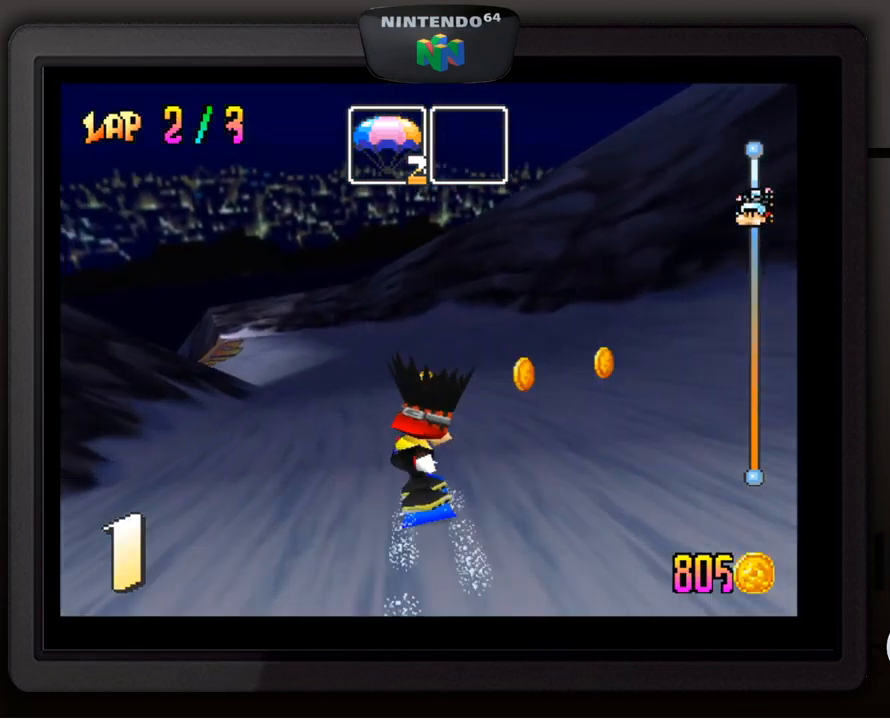
{"buttons": [], "left_stick": "center", "events": [[34, "left_stick", "down-left"], [150, "left_stick", "center"], [267, "left_stick", "down-left"], [417, "left_stick", "center"]]}
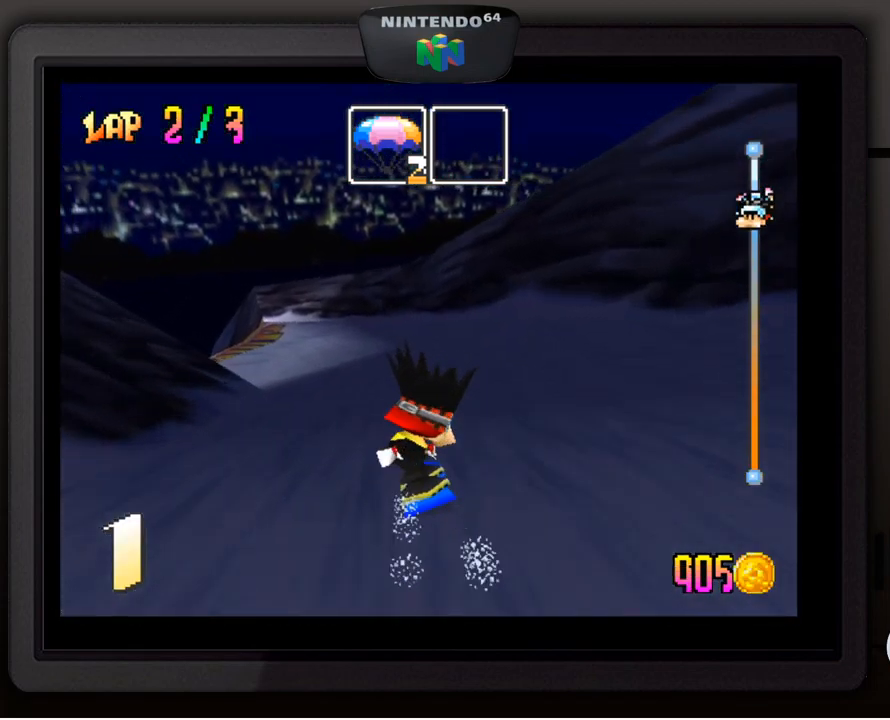
{"buttons": [], "left_stick": "down-left", "events": [[184, "left_stick", "down-left"], [334, "left_stick", "center"], [450, "left_stick", "down-left"]]}
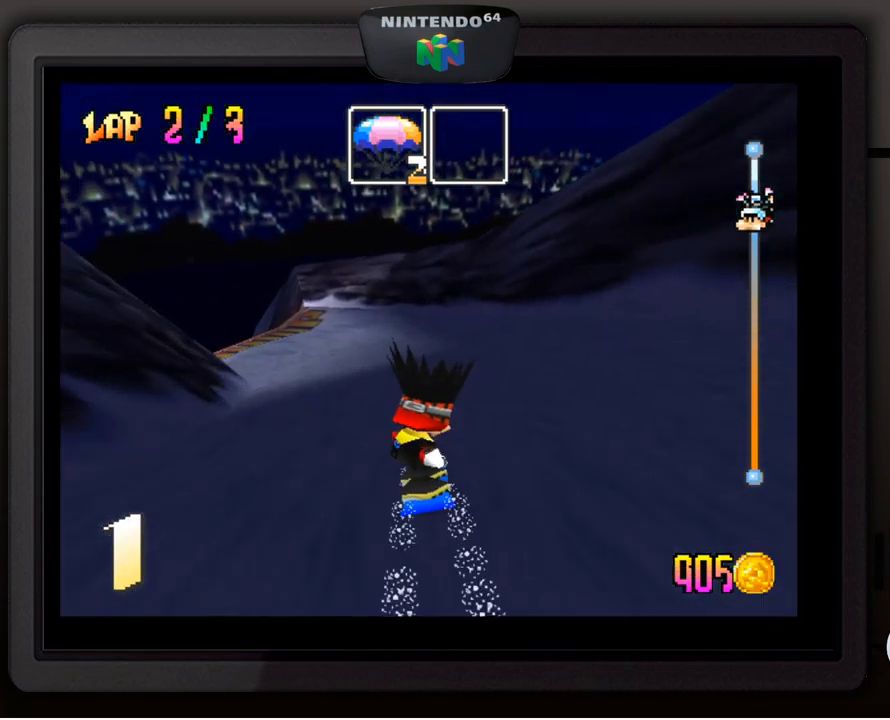
{"buttons": [], "left_stick": "down-left", "events": [[84, "left_stick", "center"], [184, "left_stick", "down-left"], [317, "left_stick", "center"], [417, "left_stick", "down-left"]]}
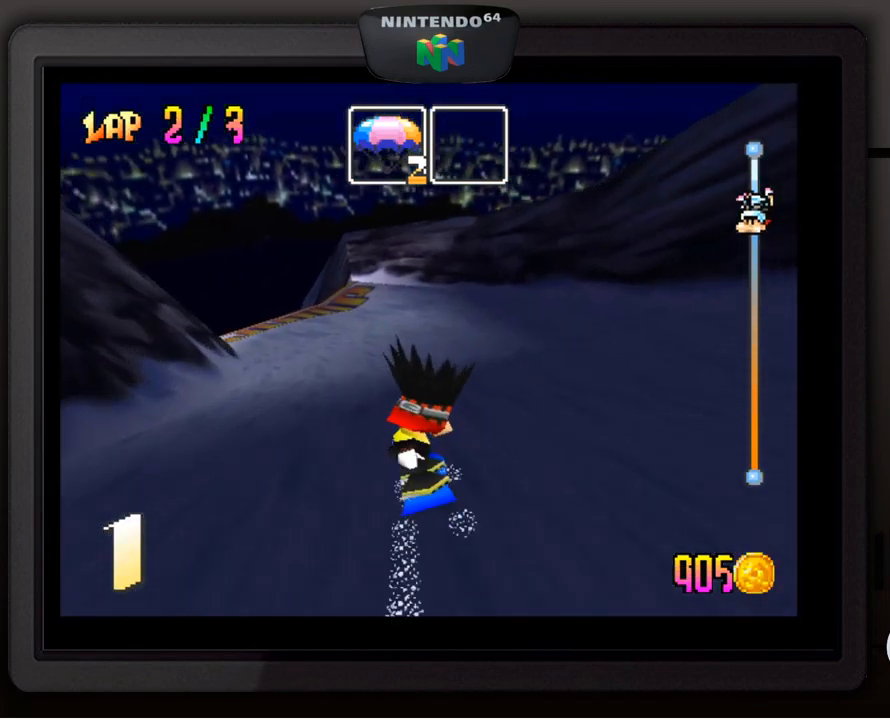
{"buttons": [], "left_stick": "center", "events": [[50, "left_stick", "center"], [117, "left_stick", "down-left"], [267, "left_stick", "center"], [350, "left_stick", "down-left"], [484, "left_stick", "center"]]}
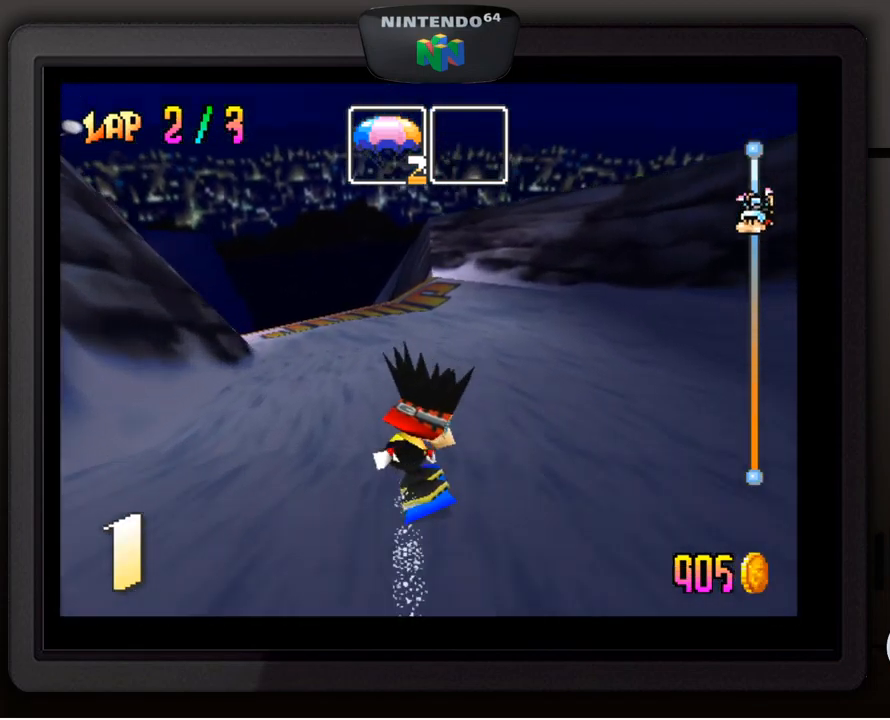
{"buttons": [], "left_stick": "down-left", "events": [[50, "left_stick", "down-left"], [184, "left_stick", "center"], [250, "left_stick", "down-left"], [401, "left_stick", "center"], [467, "left_stick", "down-left"]]}
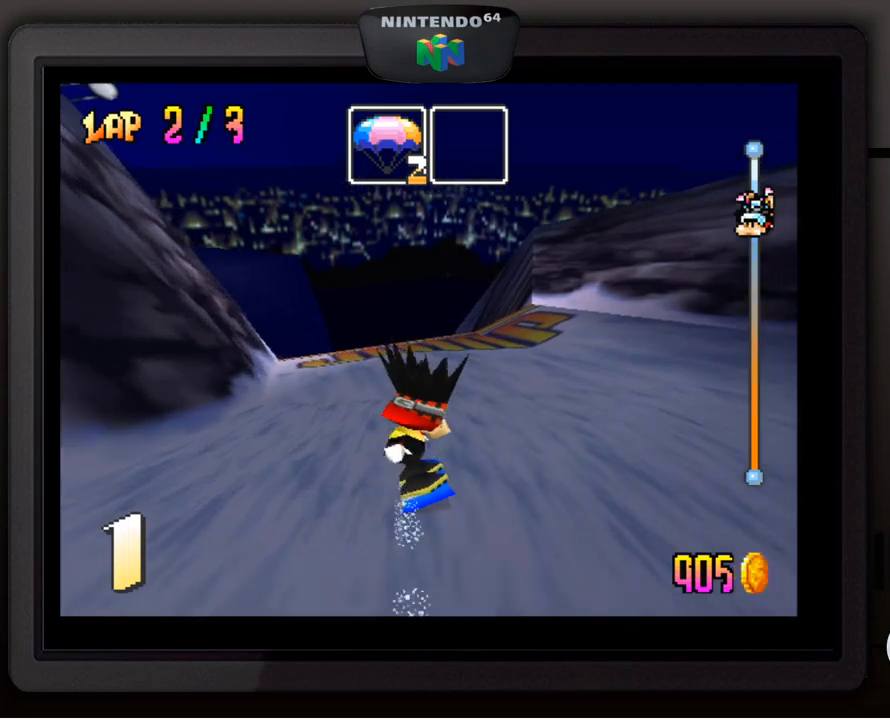
{"buttons": [], "left_stick": "center", "events": [[150, "left_stick", "center"], [217, "left_stick", "down-left"], [367, "left_stick", "center"]]}